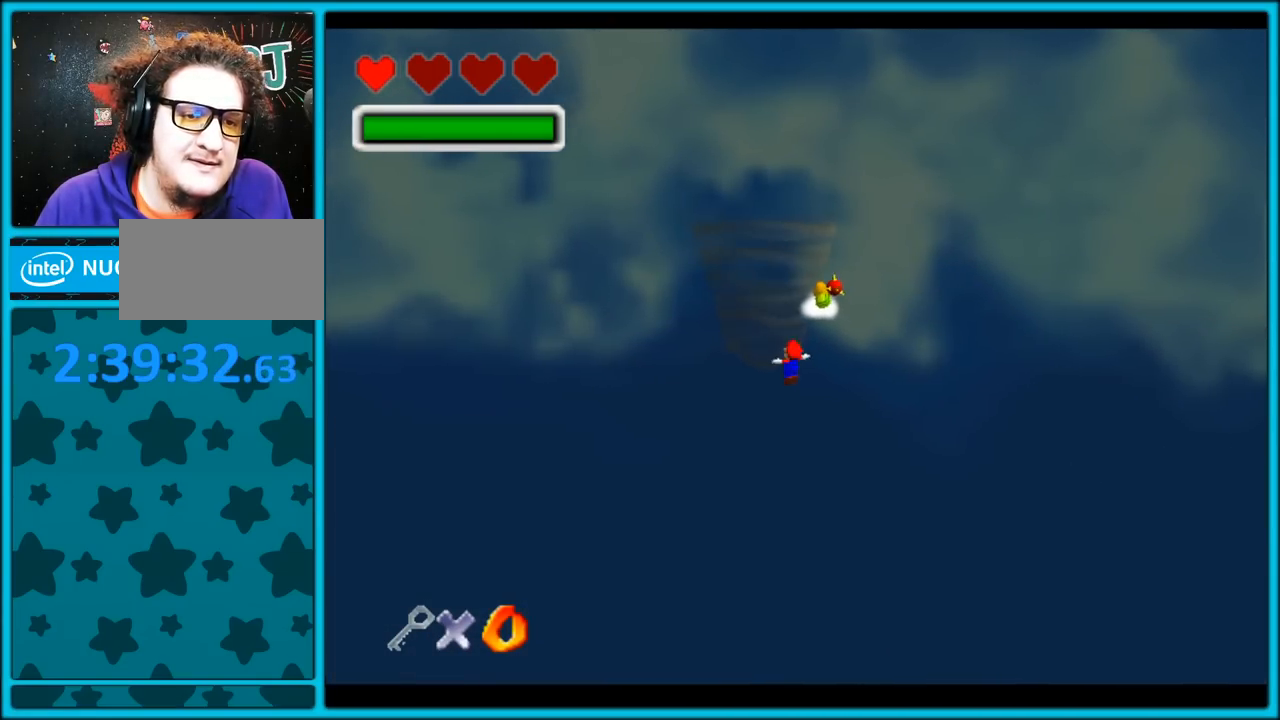
Gameplay with a controller (Nintendo layout); each line is a JSON object with the inputs held at the frame after it. "button_events" lists button changes between this image and that frame as [ms after this image, input, new state], when the widget could be followed in between (sticks are given only as held states). Not read: L1 L3 R3.
{"buttons": ["A"], "left_stick": "up-left", "button_events": []}
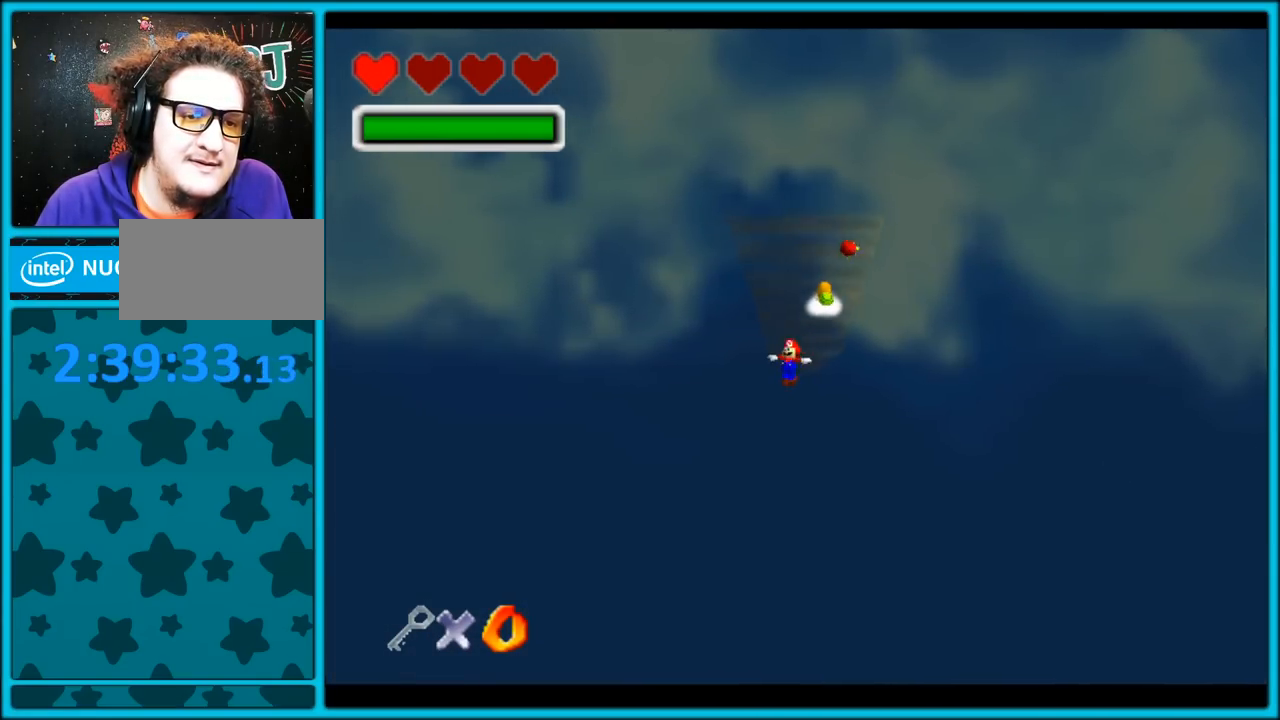
{"buttons": ["A"], "left_stick": "up-right", "button_events": []}
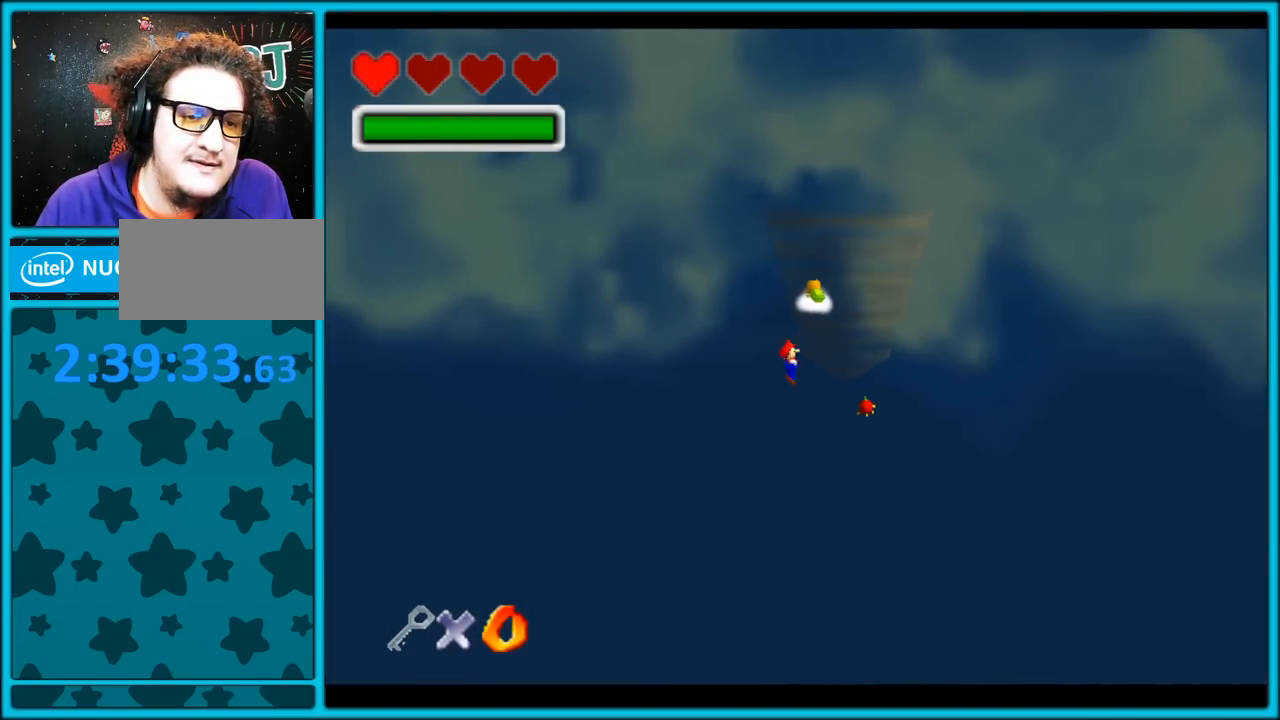
{"buttons": ["A"], "left_stick": "up-right", "button_events": []}
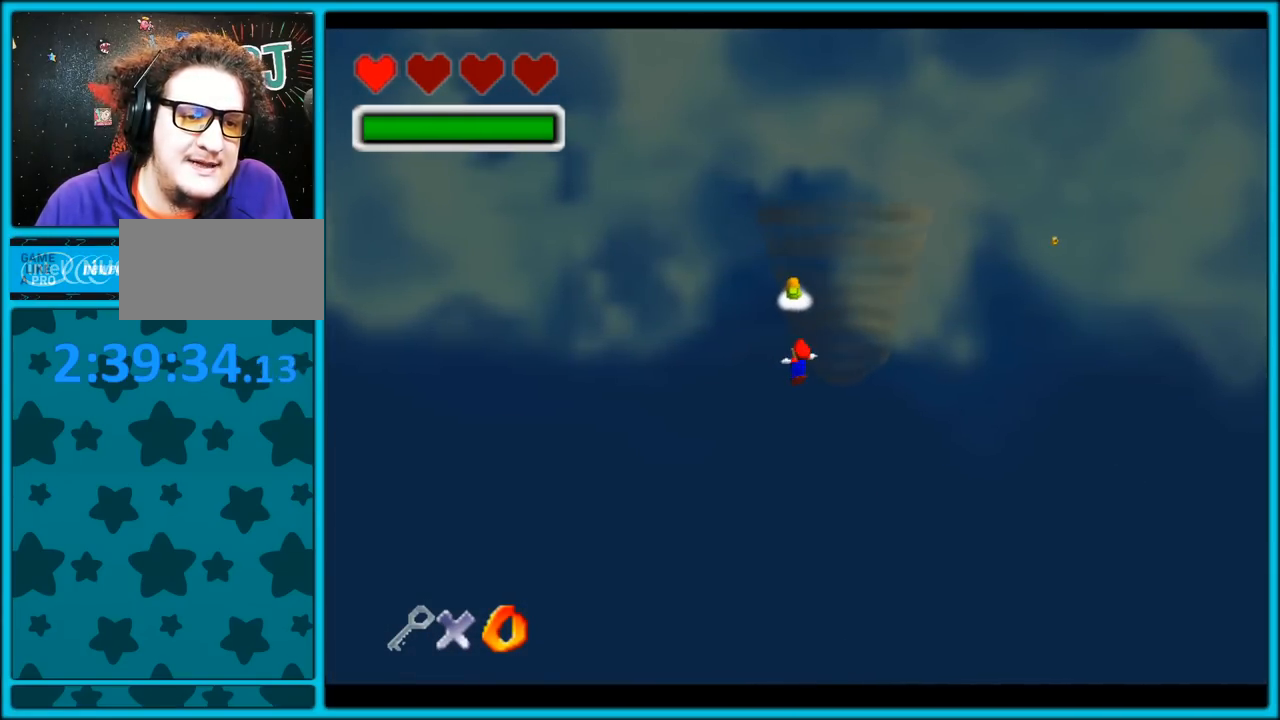
{"buttons": ["A"], "left_stick": "up", "button_events": [[17, "C_LEFT", "down"], [133, "C_LEFT", "up"], [217, "C_RIGHT", "down"], [233, "C_RIGHT", "up"]]}
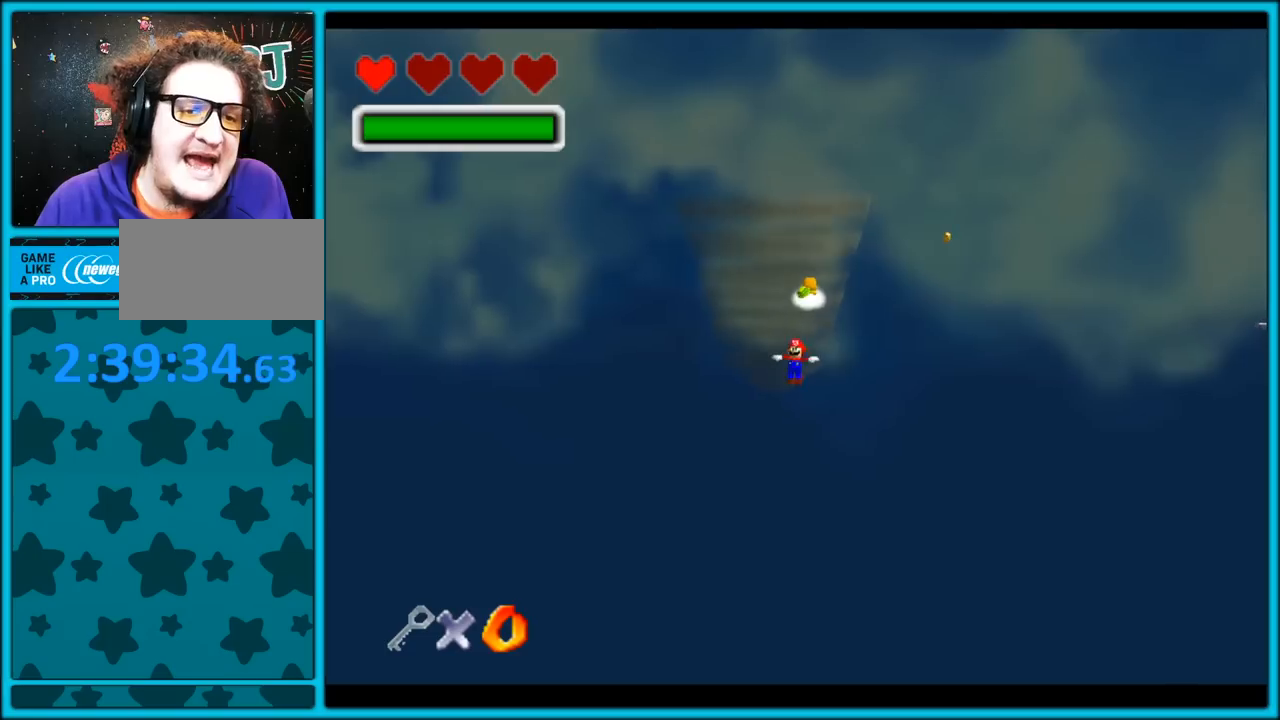
{"buttons": ["A"], "left_stick": "up-left", "button_events": [[17, "C_LEFT", "down"], [167, "C_LEFT", "up"]]}
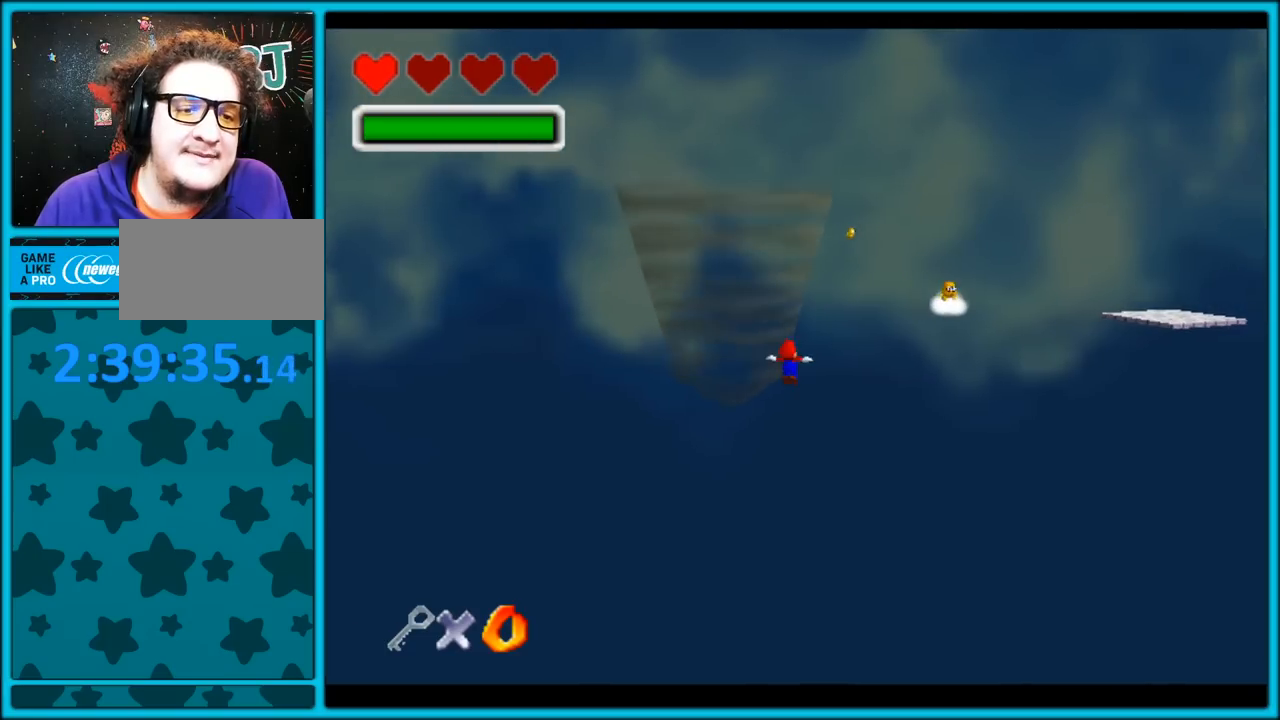
{"buttons": ["A", "C_LEFT"], "left_stick": "up-left", "button_events": [[183, "C_LEFT", "down"]]}
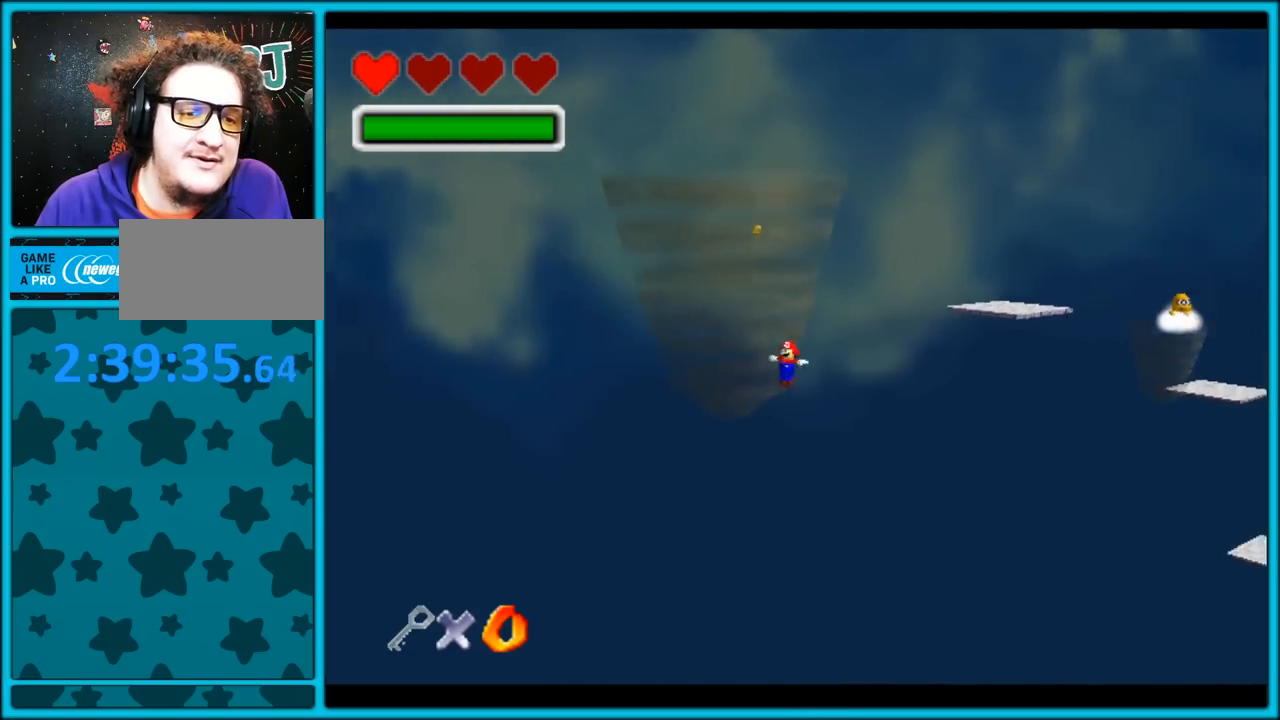
{"buttons": ["A"], "left_stick": "up-left", "button_events": [[67, "C_LEFT", "up"]]}
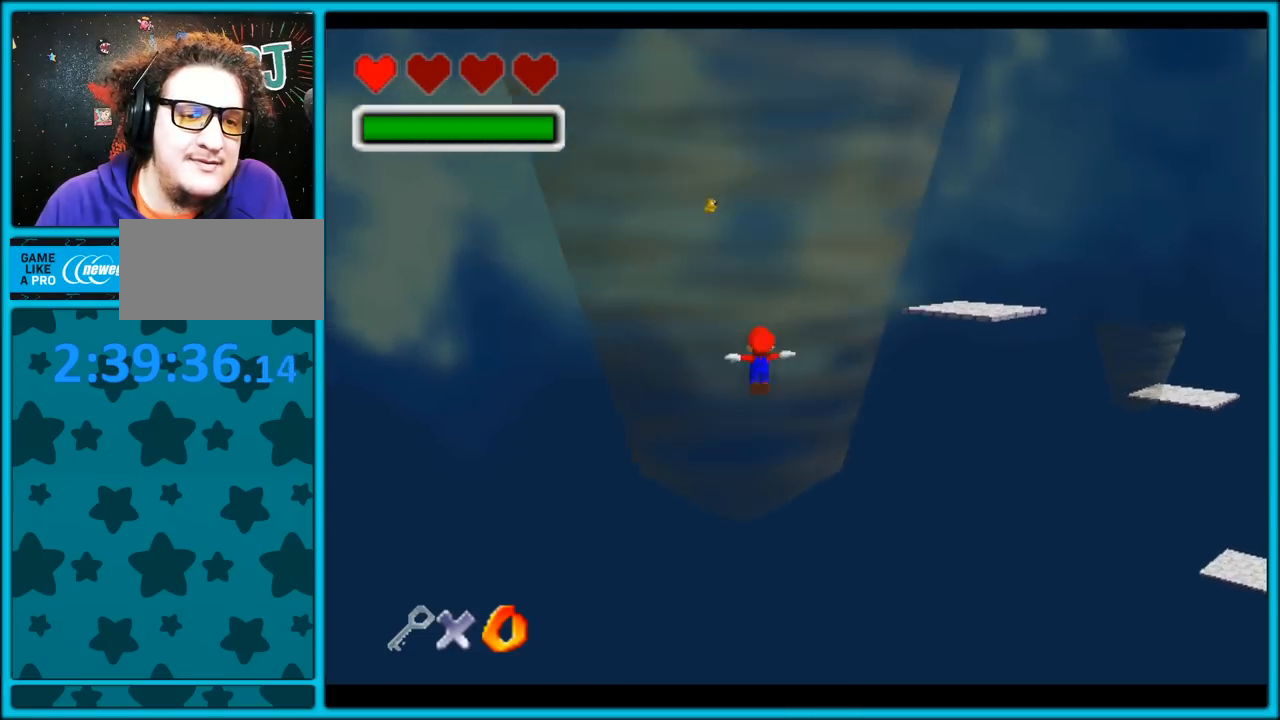
{"buttons": ["A"], "left_stick": "up", "button_events": []}
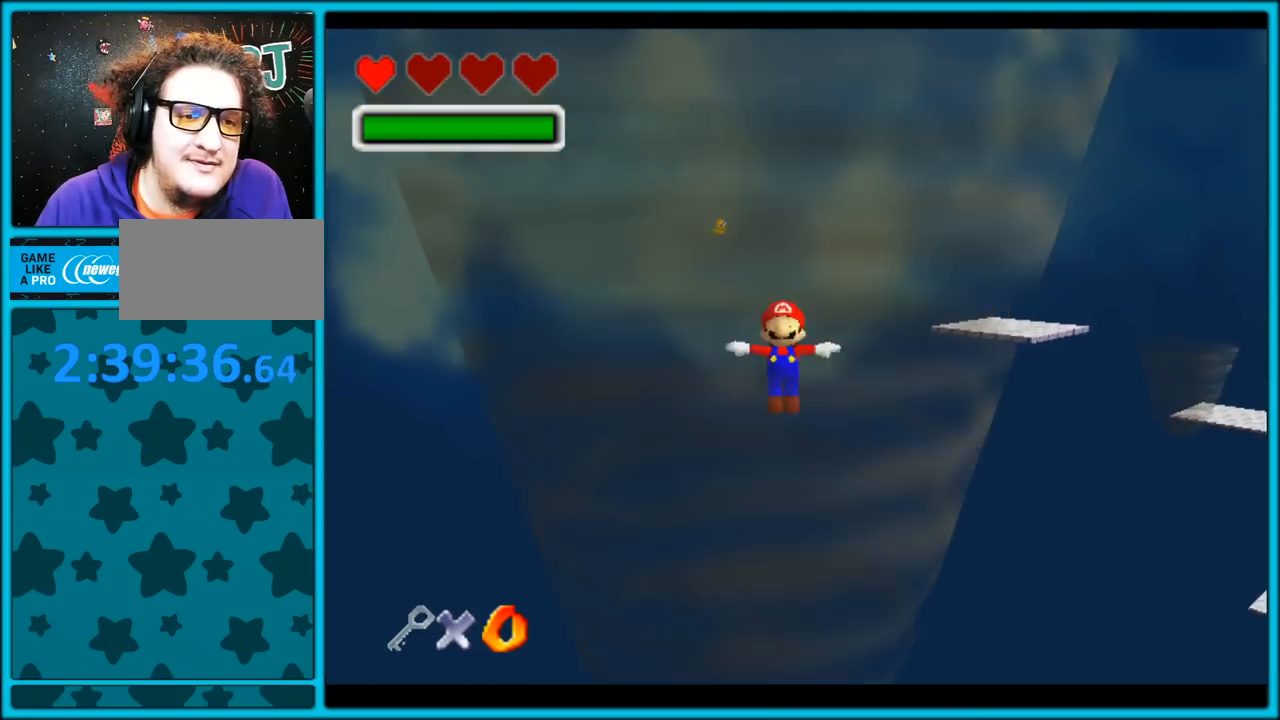
{"buttons": ["A"], "left_stick": "up", "button_events": []}
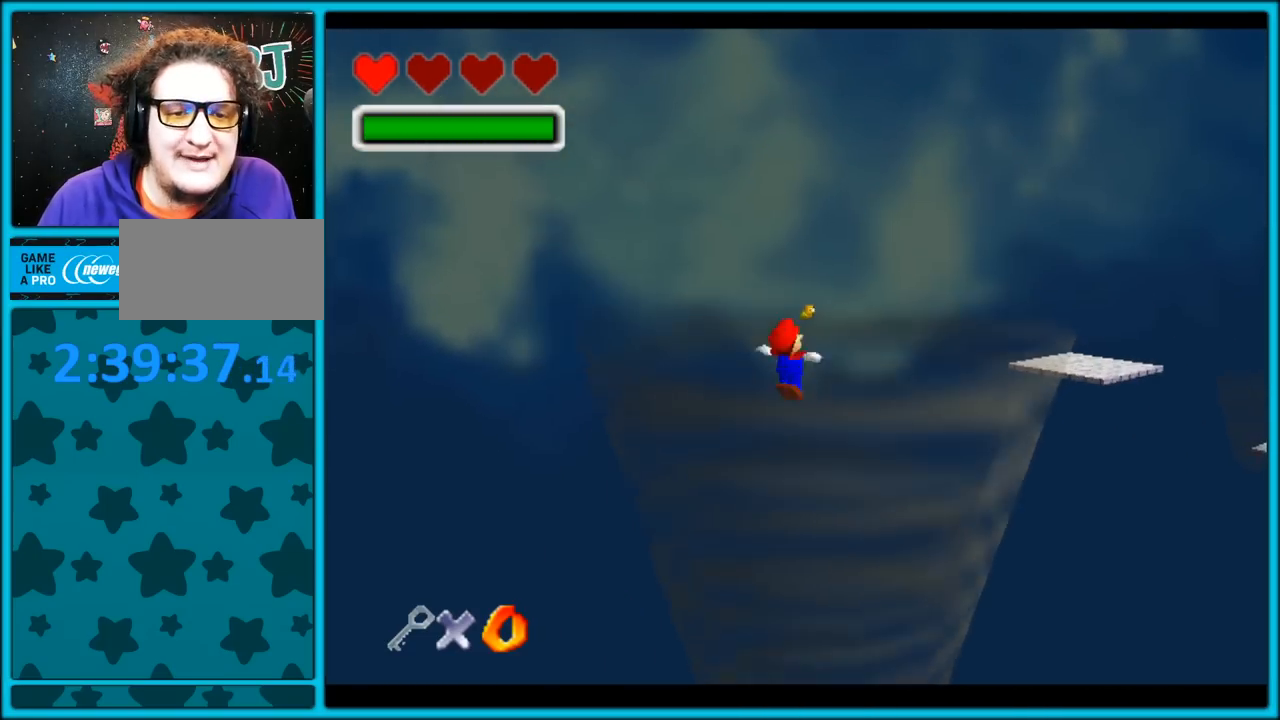
{"buttons": ["A"], "left_stick": "up", "button_events": []}
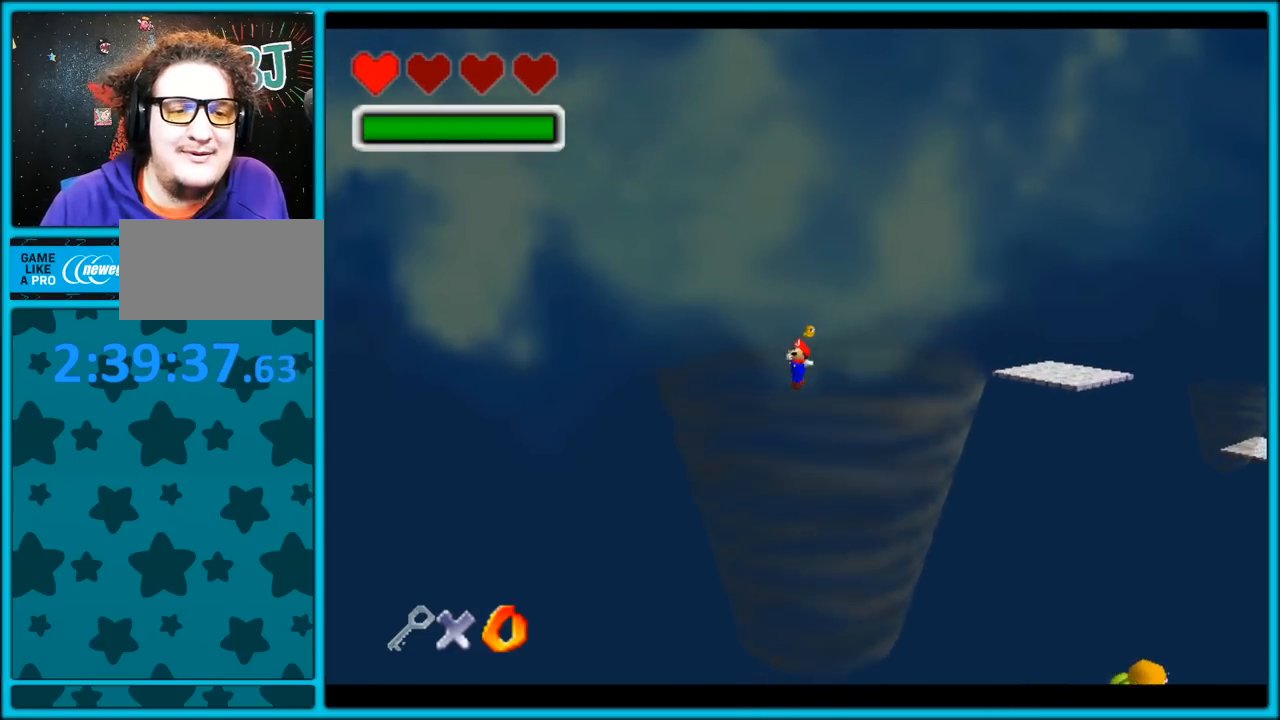
{"buttons": ["A"], "left_stick": "up", "button_events": [[483, "C_LEFT", "down"], [500, "C_LEFT", "up"]]}
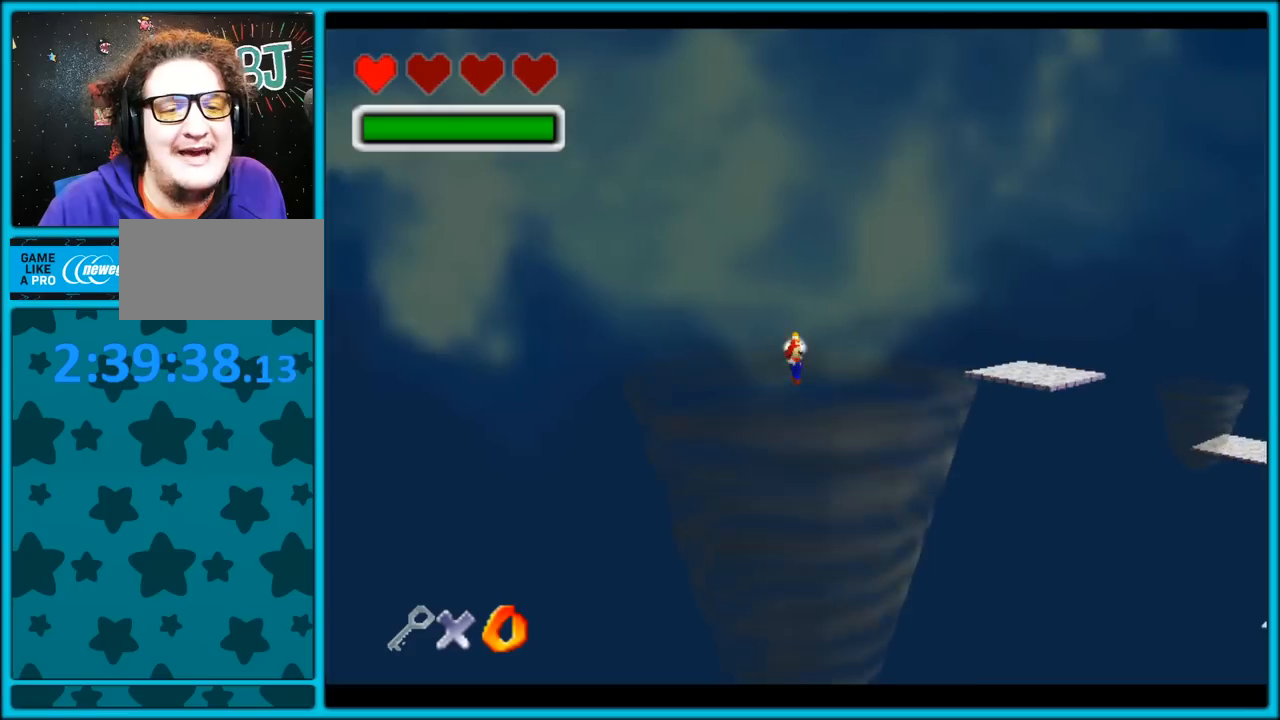
{"buttons": ["A", "C_LEFT"], "left_stick": "up", "button_events": [[417, "C_LEFT", "down"]]}
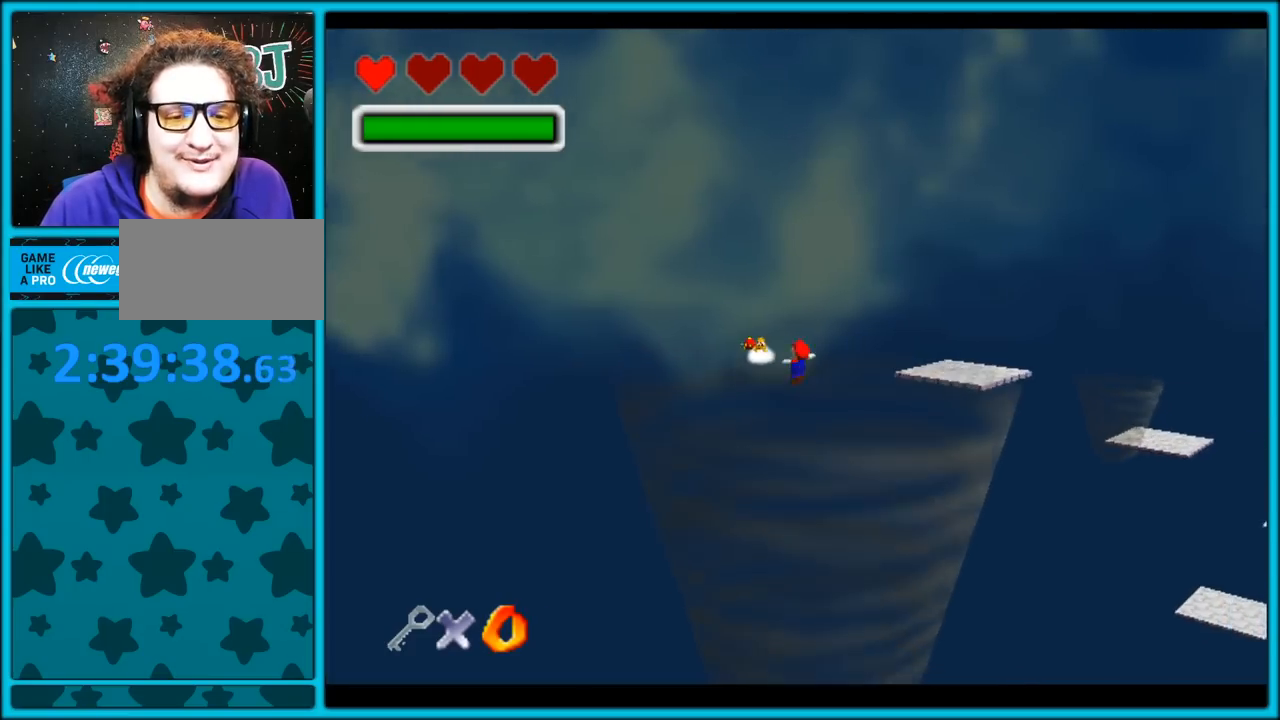
{"buttons": ["A"], "left_stick": "up", "button_events": [[167, "C_LEFT", "up"]]}
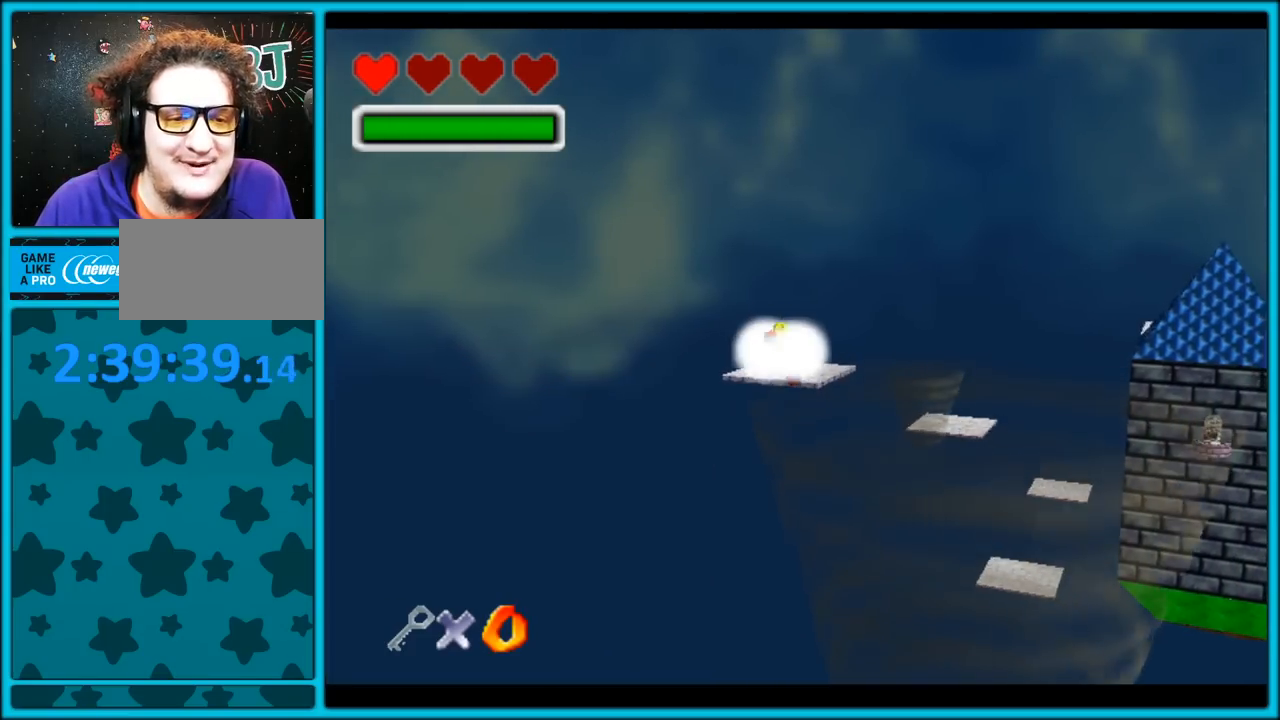
{"buttons": ["A"], "left_stick": "up", "button_events": []}
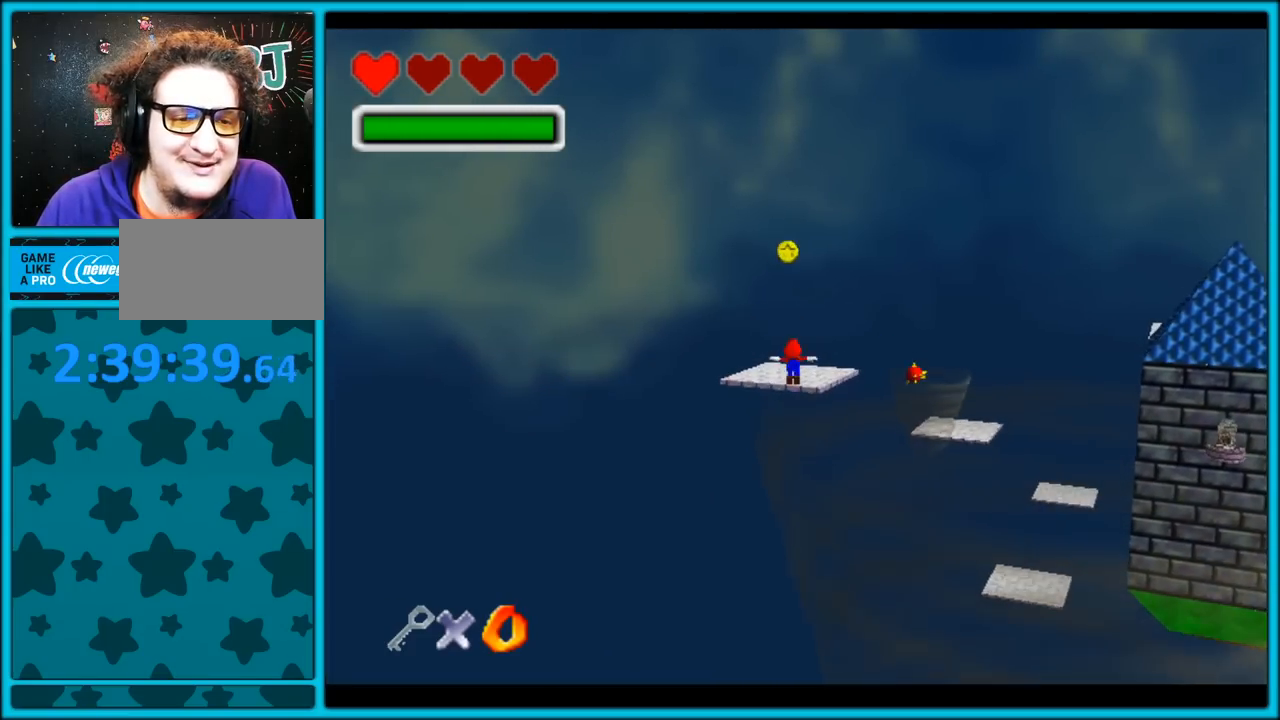
{"buttons": ["A", "C_LEFT", "C_UP"], "left_stick": "up", "button_events": [[400, "C_LEFT", "down"], [400, "C_UP", "down"]]}
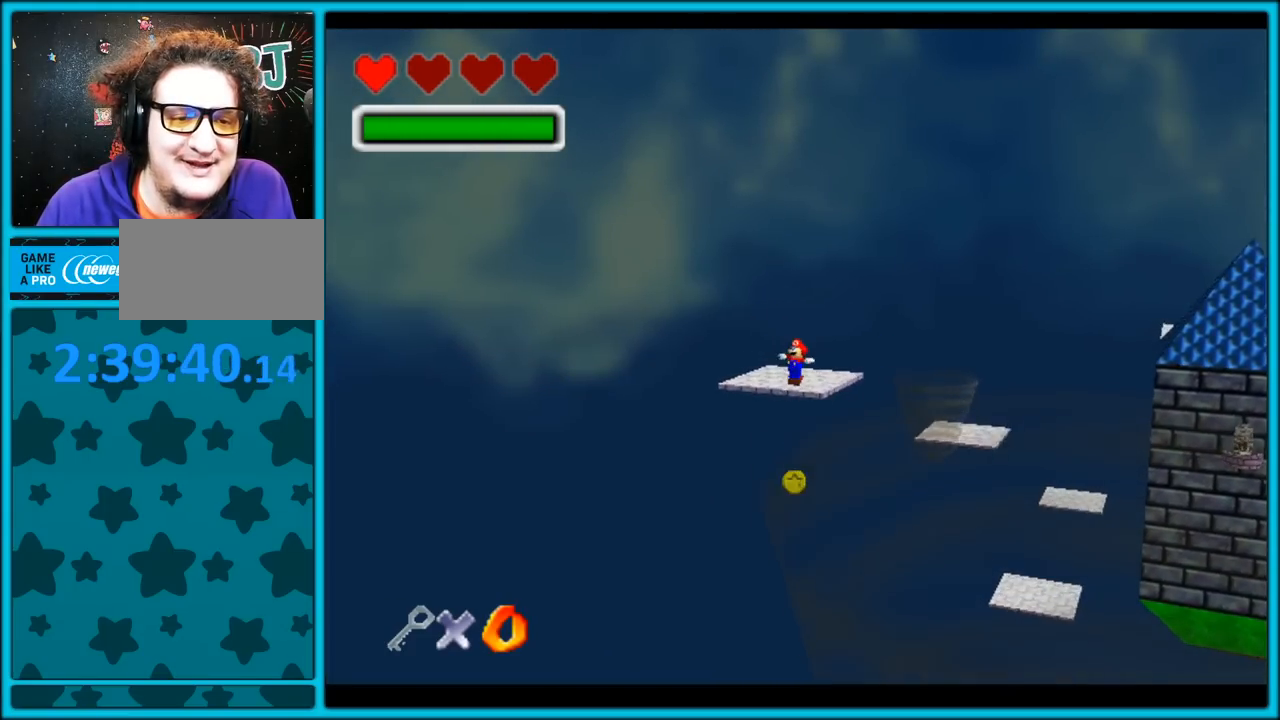
{"buttons": ["A"], "left_stick": "up", "button_events": [[333, "C_LEFT", "up"], [333, "C_UP", "up"]]}
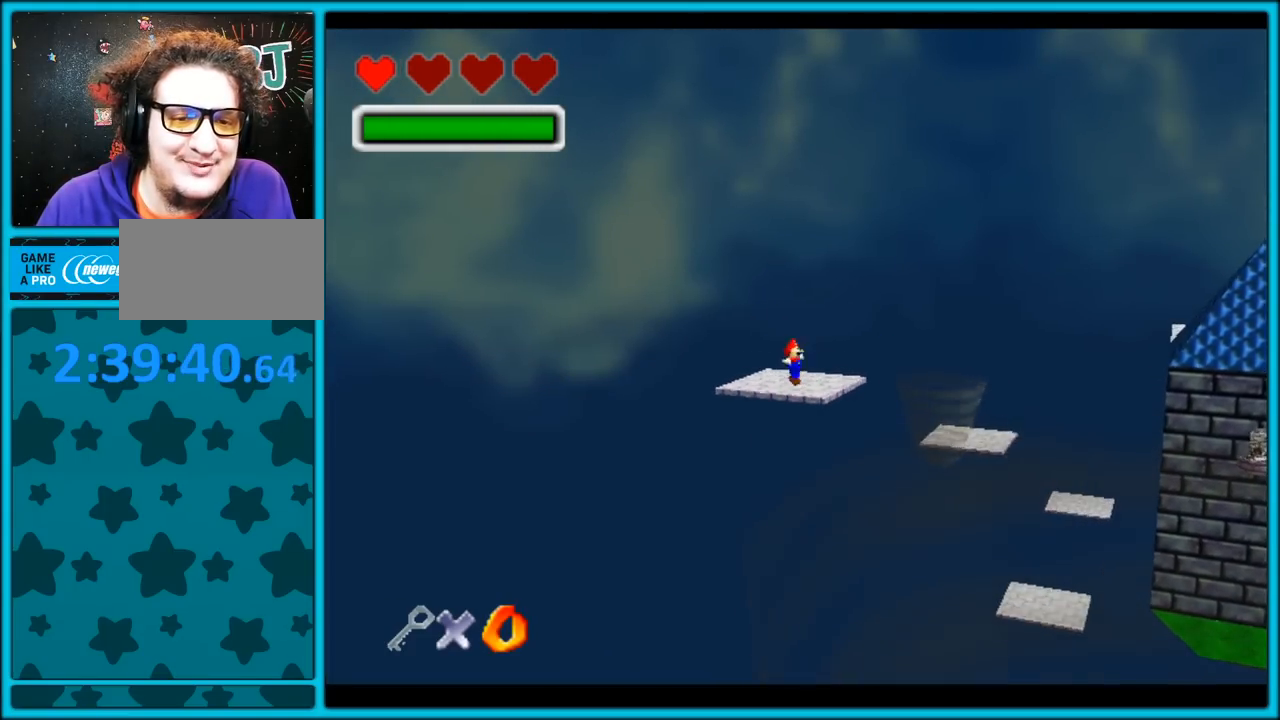
{"buttons": ["A"], "left_stick": "up", "button_events": [[133, "C_LEFT", "down"], [333, "C_LEFT", "up"]]}
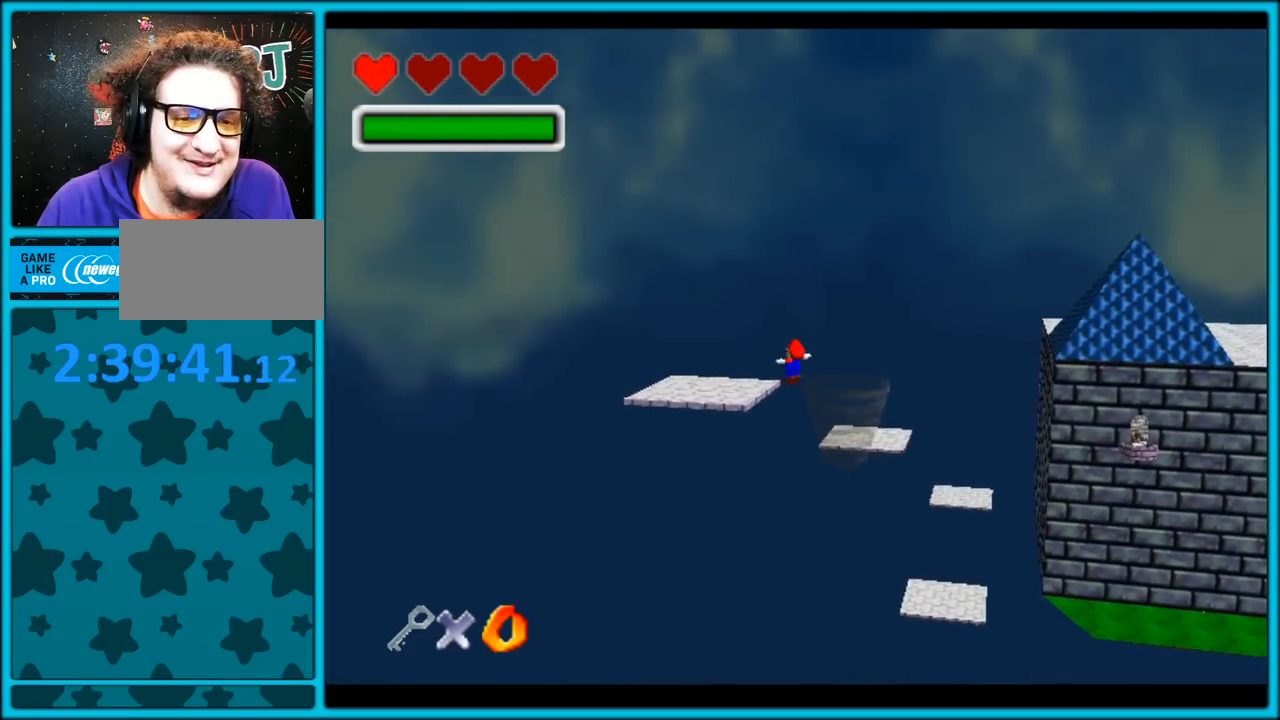
{"buttons": ["A"], "left_stick": "up", "button_events": []}
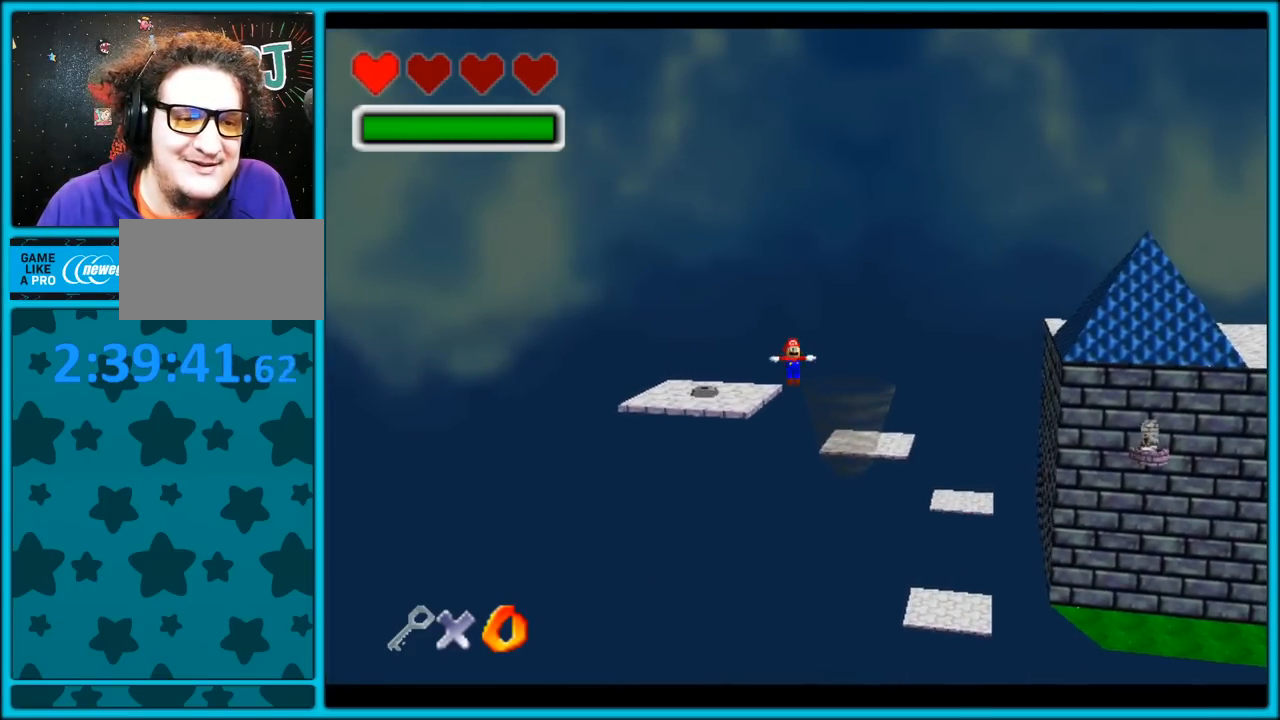
{"buttons": ["A"], "left_stick": "up", "button_events": []}
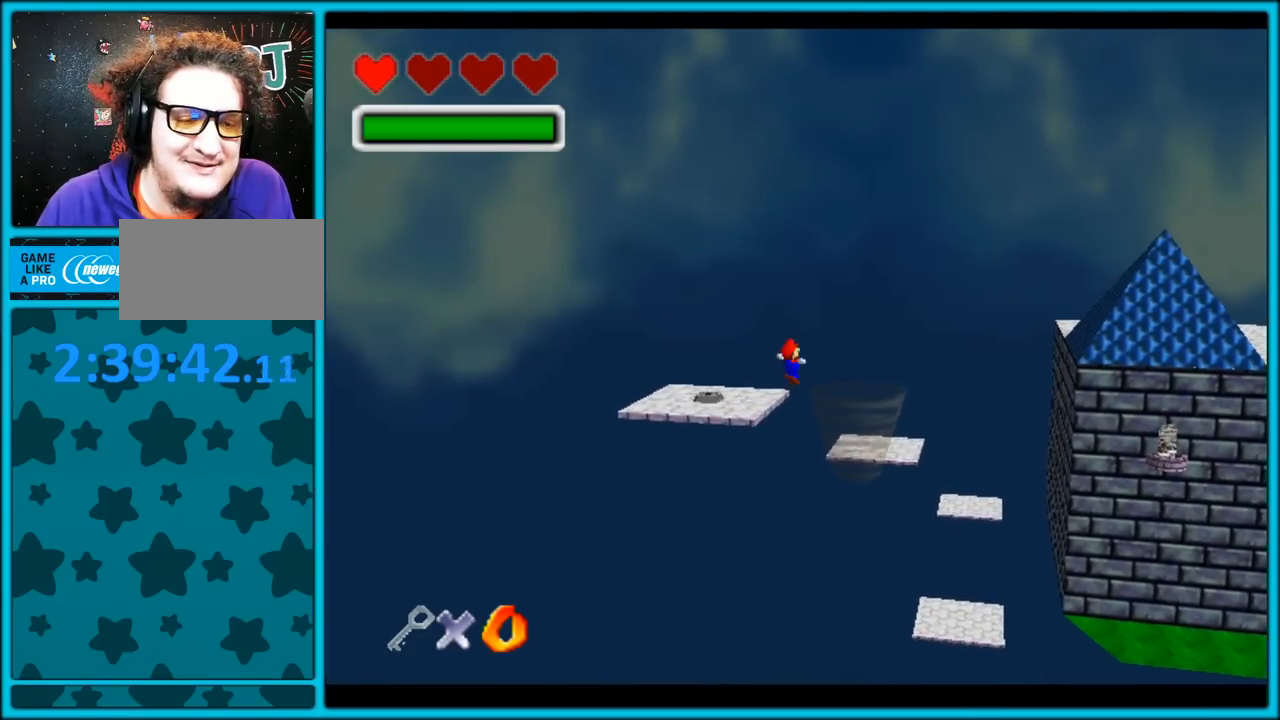
{"buttons": ["A"], "left_stick": "up", "button_events": []}
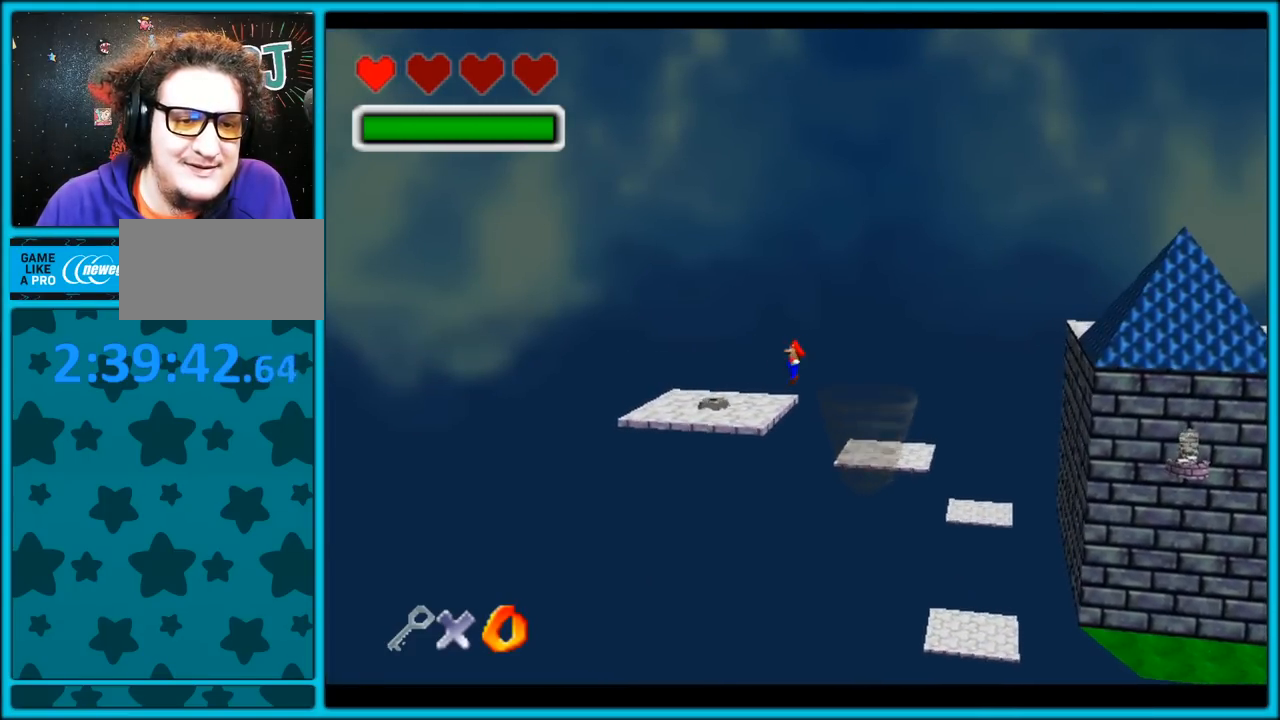
{"buttons": ["A"], "left_stick": "up", "button_events": []}
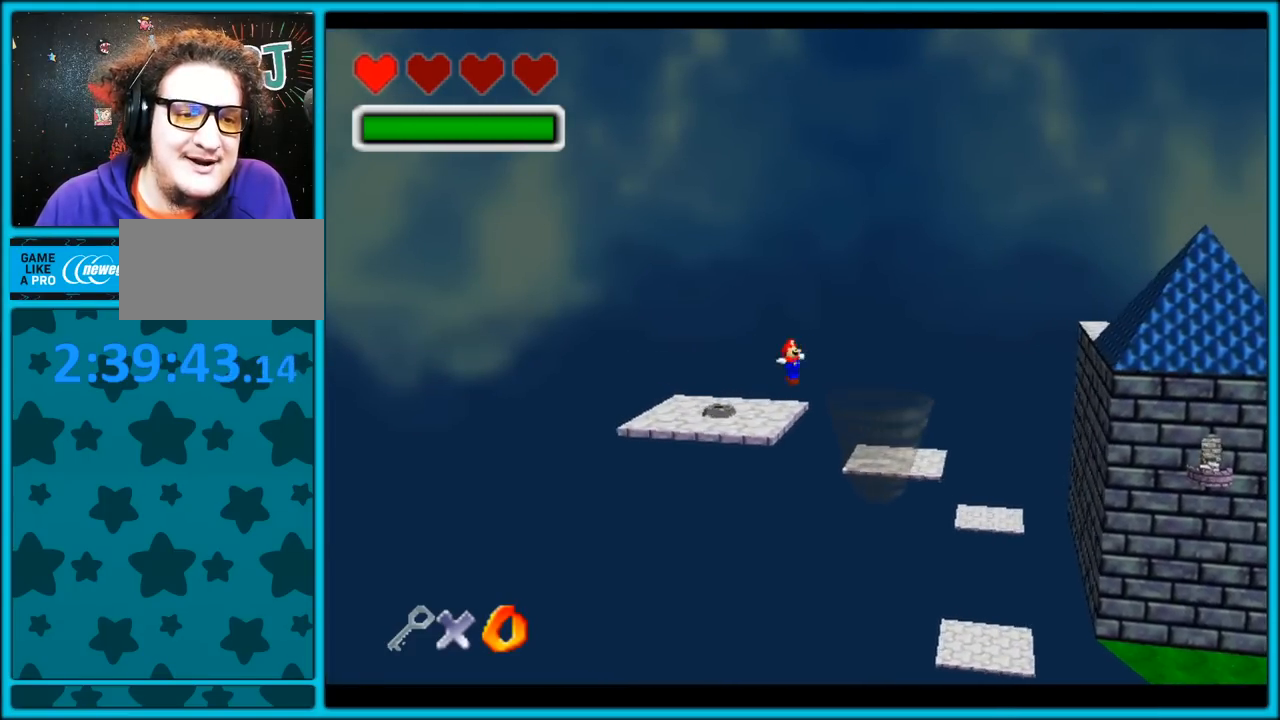
{"buttons": ["A", "C_LEFT"], "left_stick": "up", "button_events": [[300, "C_LEFT", "down"]]}
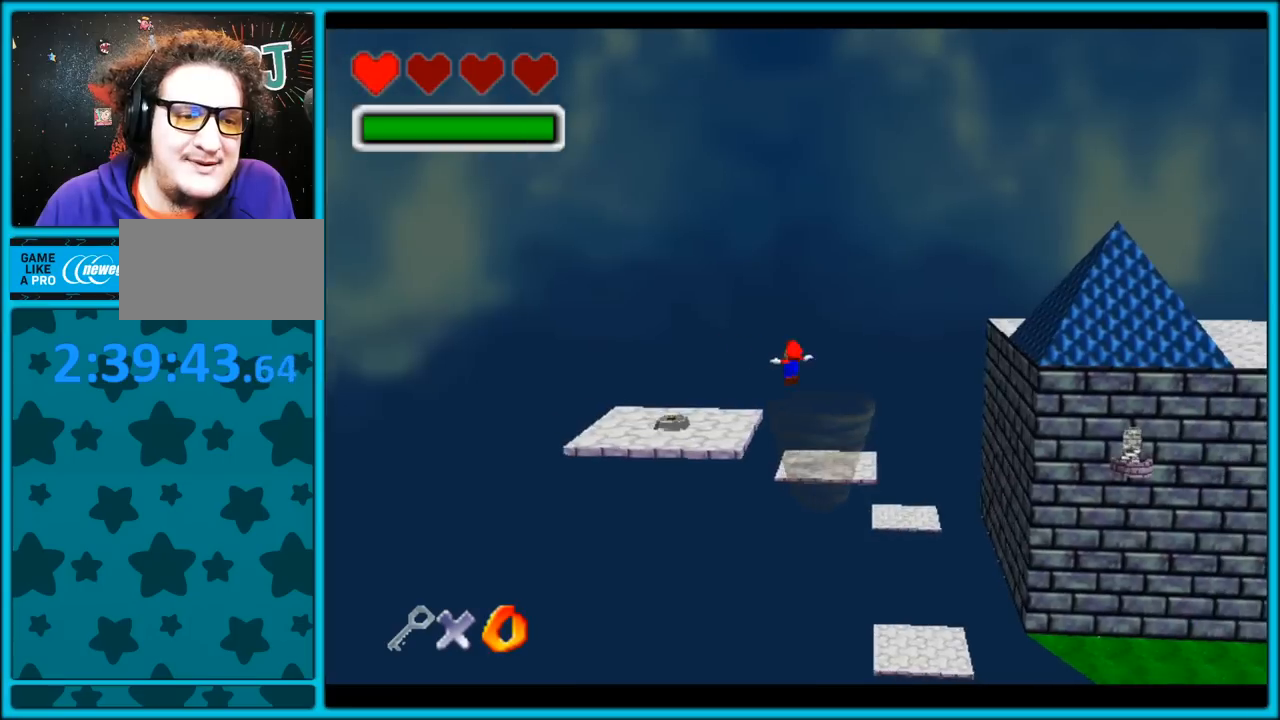
{"buttons": ["A"], "left_stick": "up-left", "button_events": [[67, "C_LEFT", "up"]]}
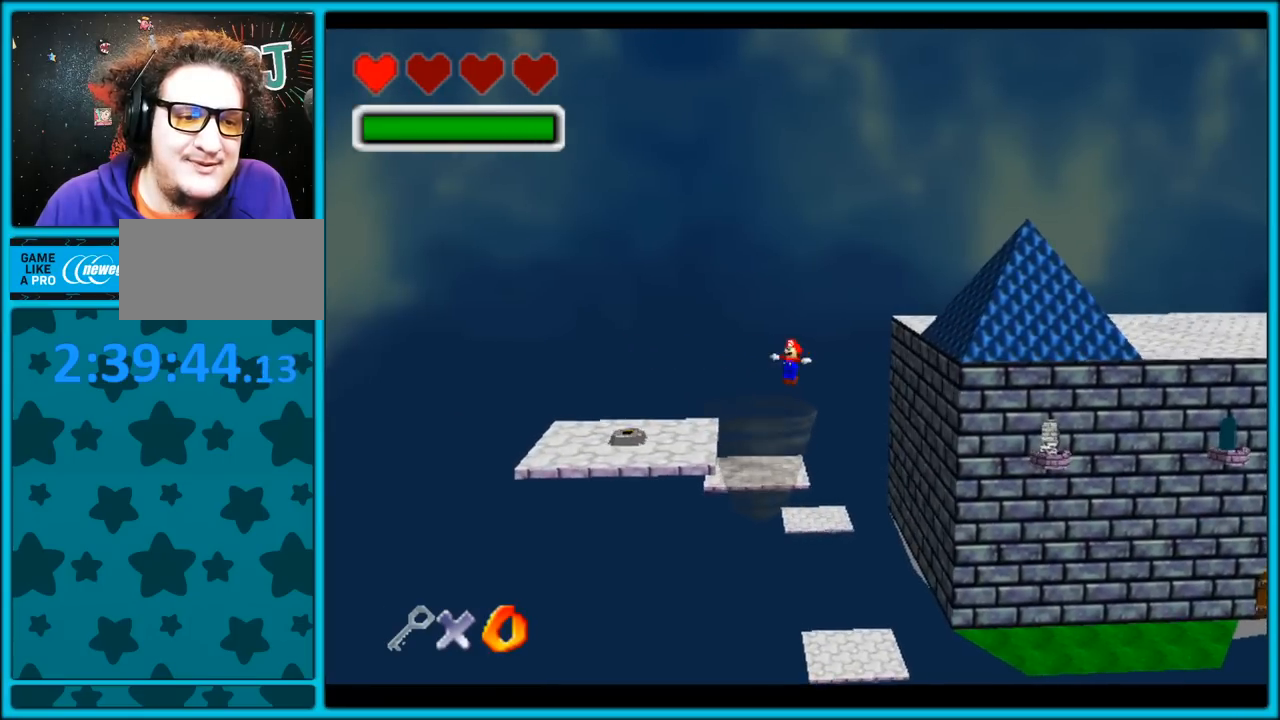
{"buttons": ["A"], "left_stick": "up-left", "button_events": []}
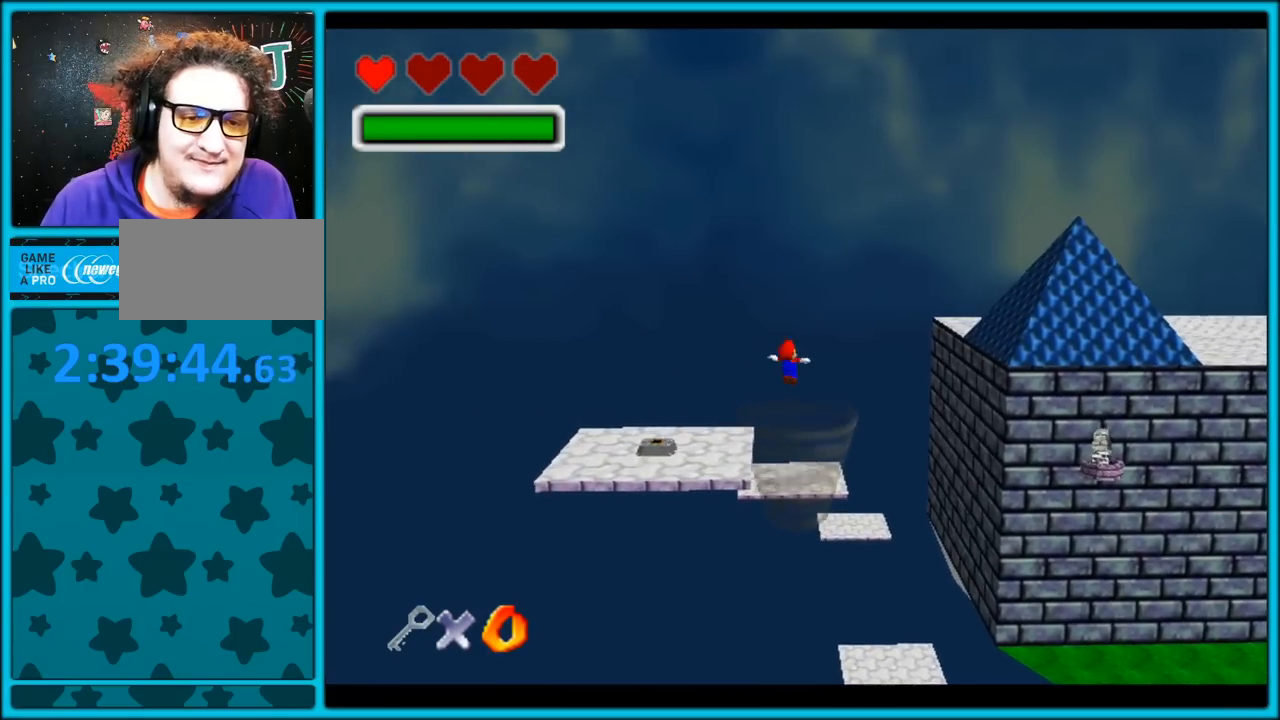
{"buttons": [], "left_stick": "up-left", "button_events": [[117, "A", "up"]]}
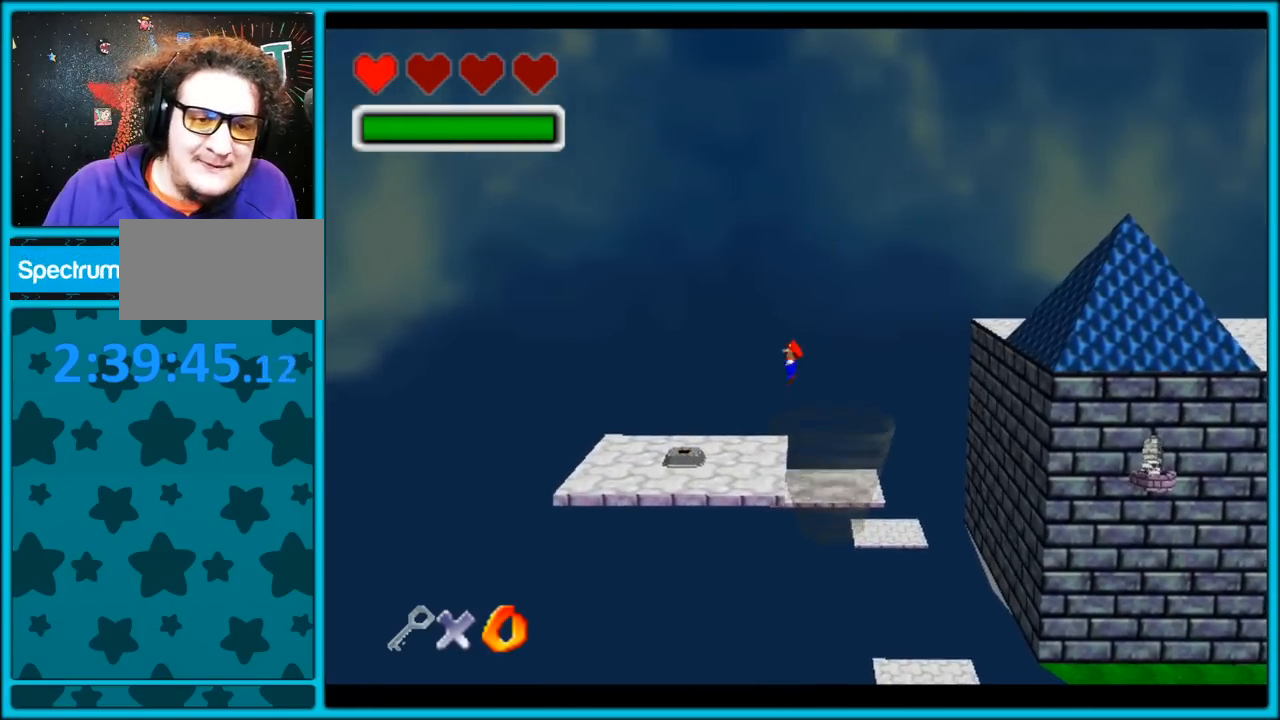
{"buttons": [], "left_stick": "up-left", "button_events": []}
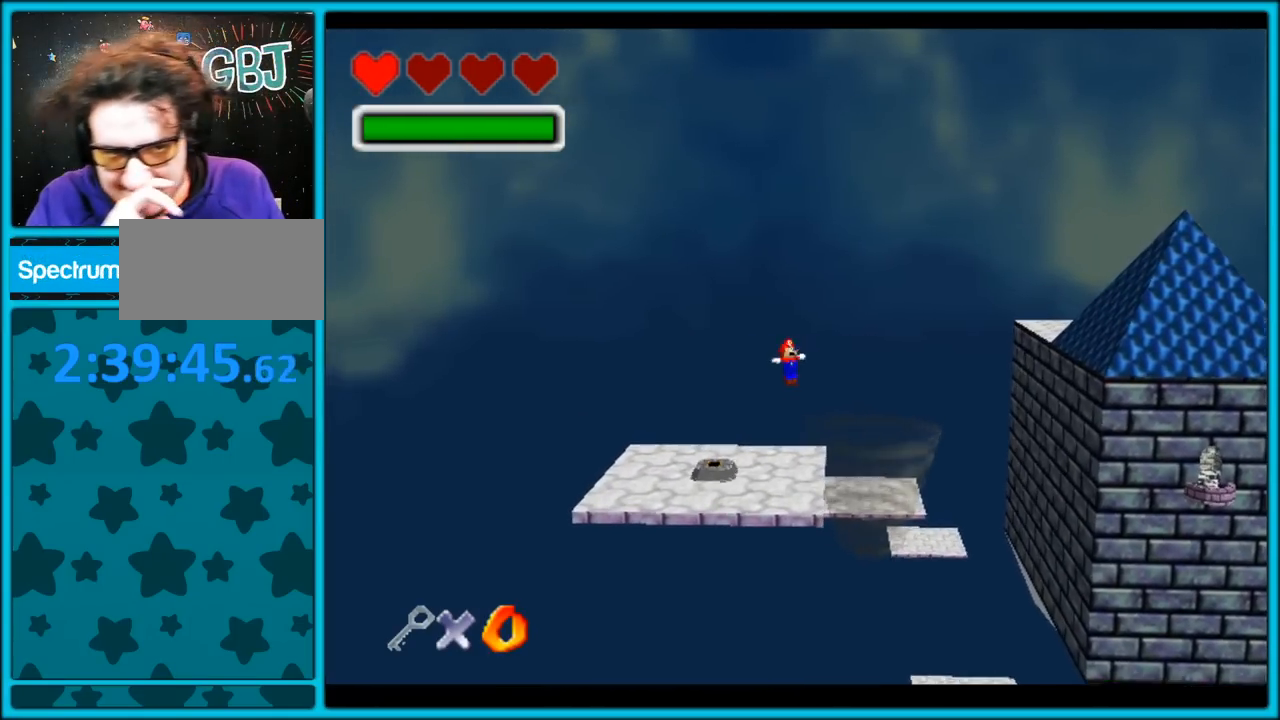
{"buttons": [], "left_stick": "up-left", "button_events": []}
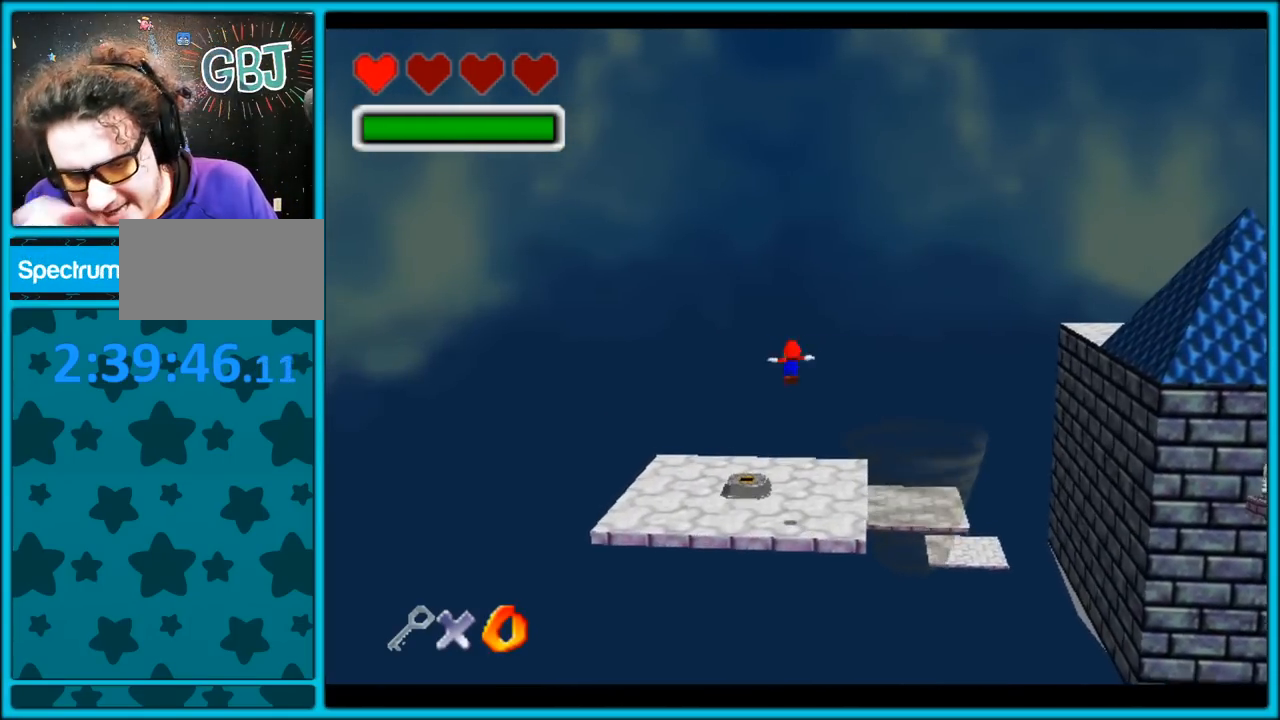
{"buttons": [], "left_stick": "up", "button_events": []}
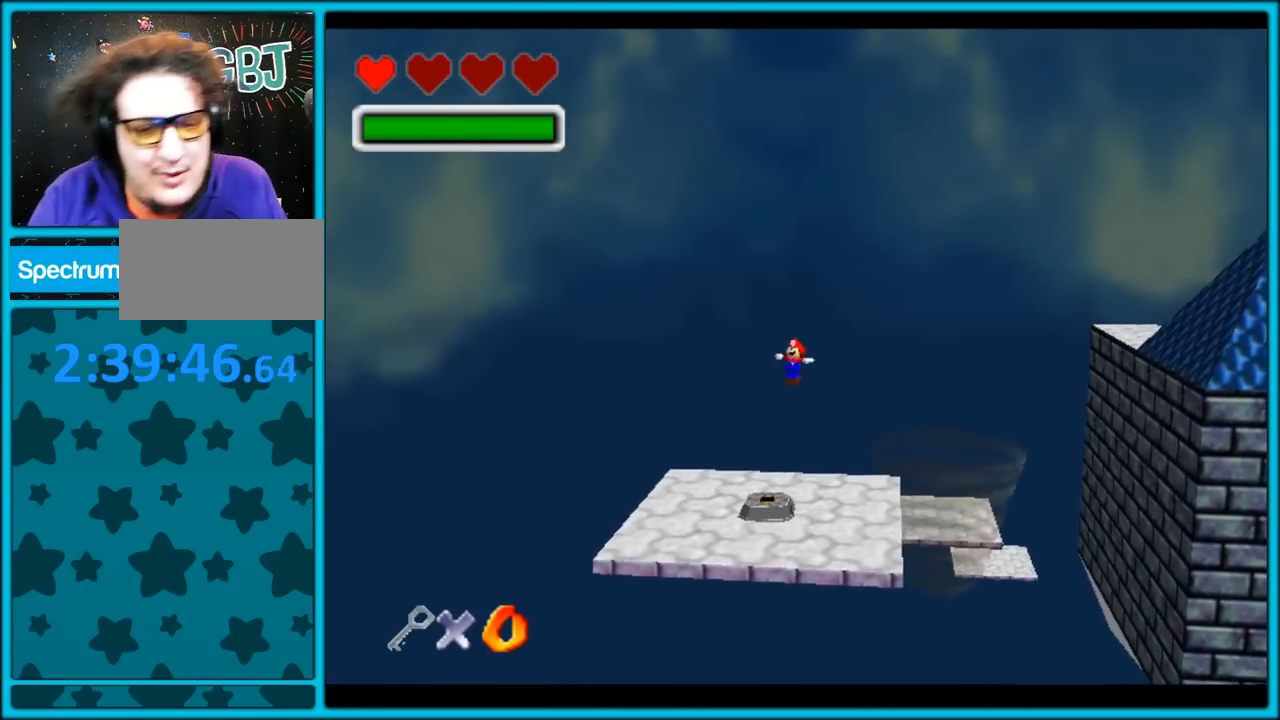
{"buttons": [], "left_stick": "center", "button_events": []}
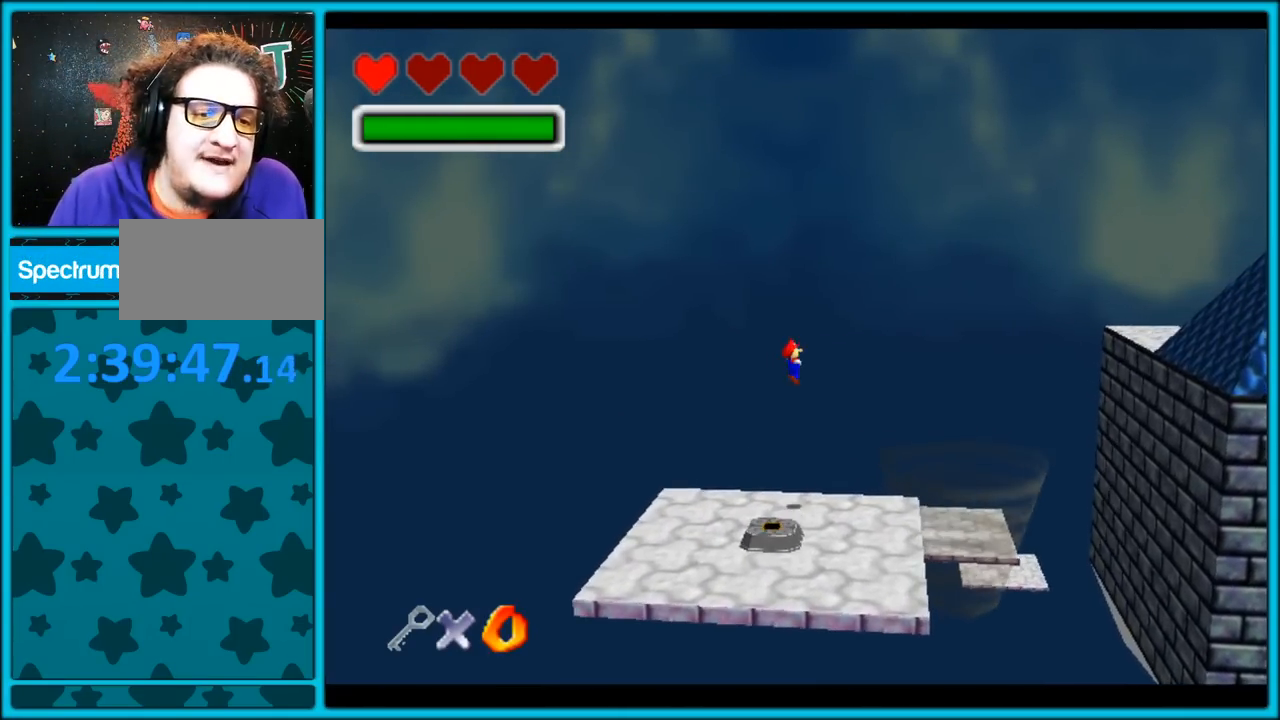
{"buttons": [], "left_stick": "down", "button_events": []}